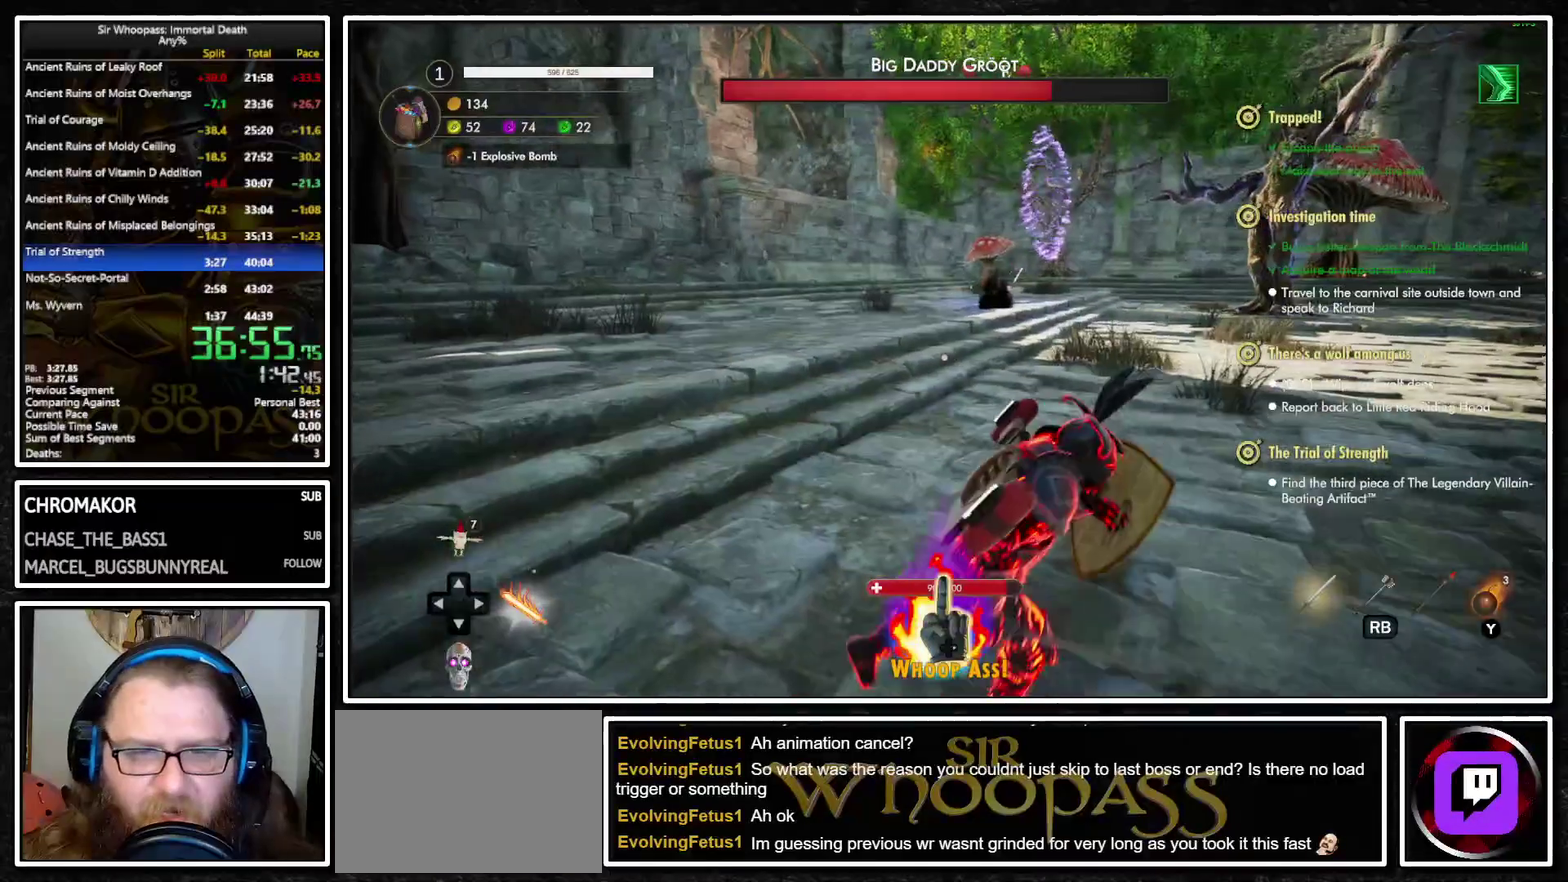
Gameplay with a controller (PlayStation layout); each line is a JSON object with the inputs held at the frame after it. "button_events" lists button changes between this image and that frame as [ms after this image, input, new state], when the widget could be followed in between (sticks are given only as held states). Not read: L3 R3.
{"buttons": ["L1"], "left_stick": "up-right", "right_stick": "center", "button_events": []}
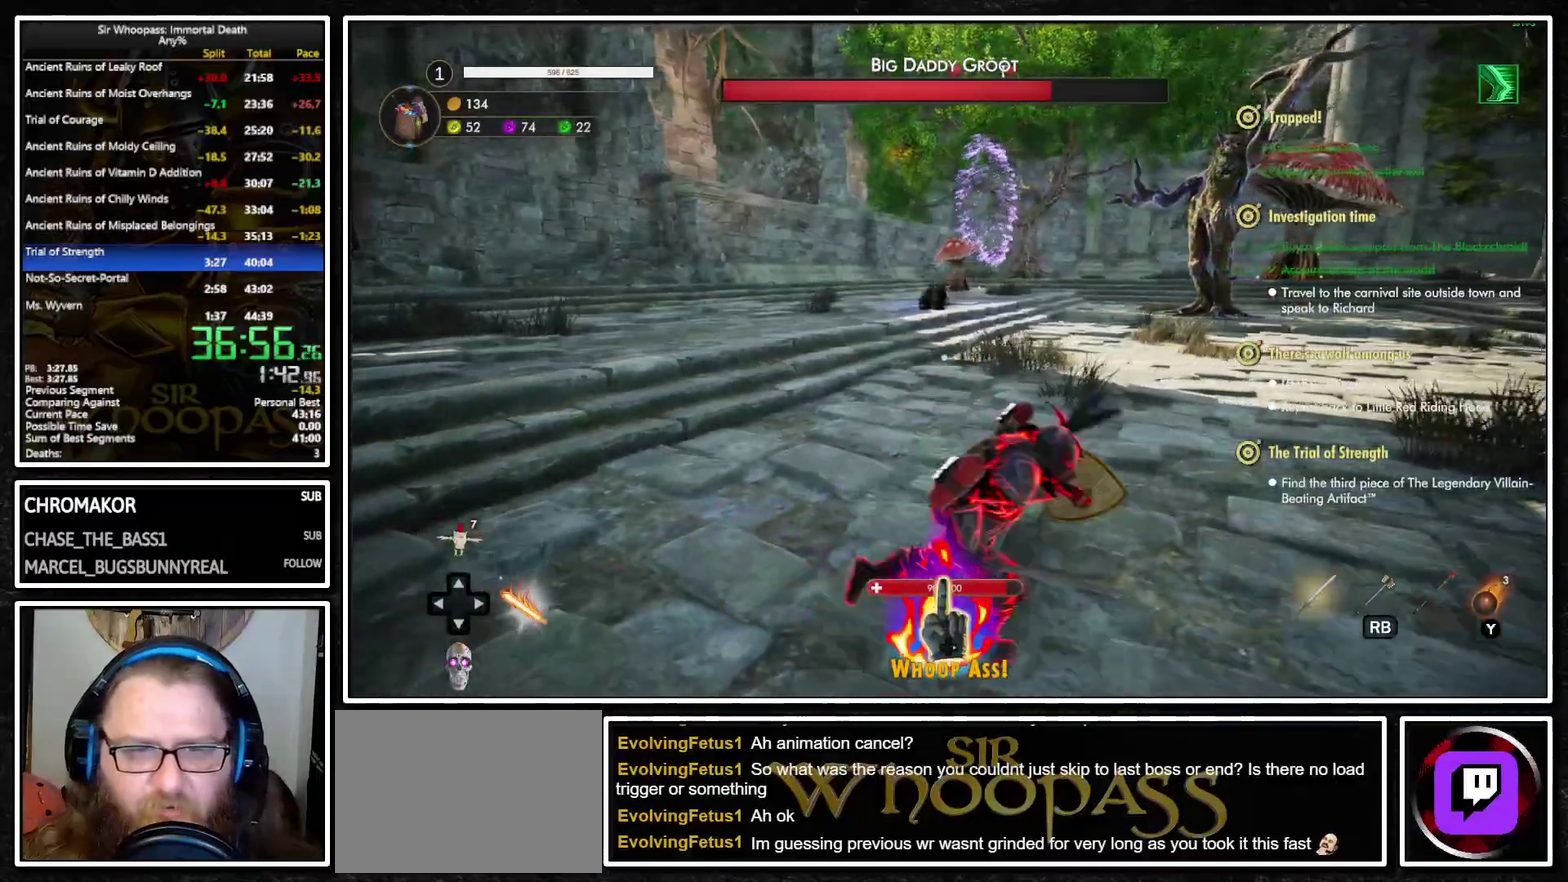
{"buttons": ["L1"], "left_stick": "up-left", "right_stick": "center", "button_events": []}
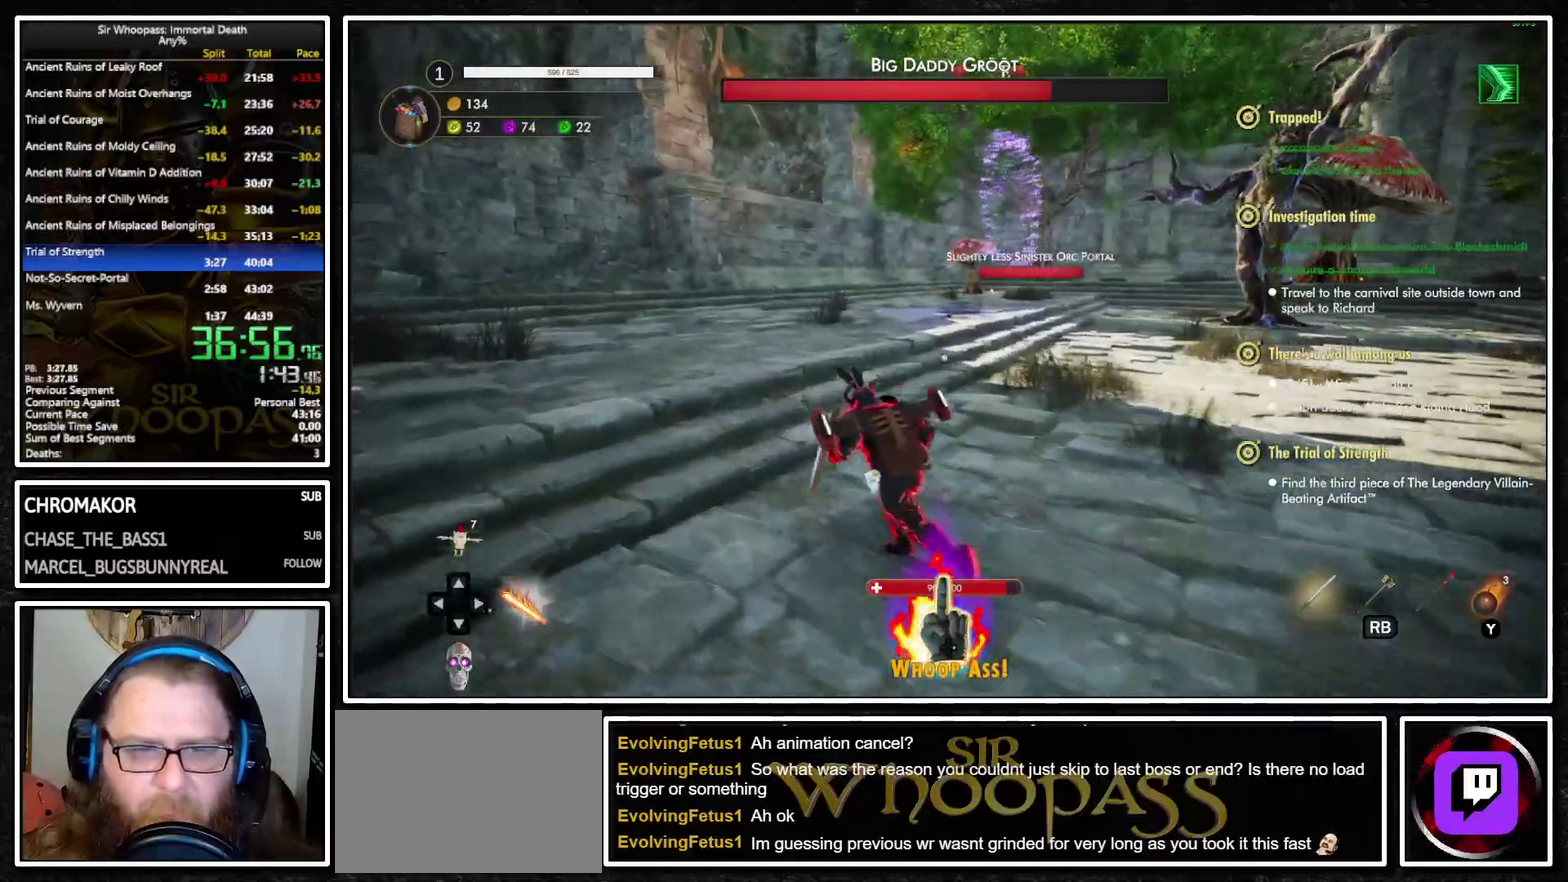
{"buttons": ["L1"], "left_stick": "down-left", "right_stick": "right", "button_events": []}
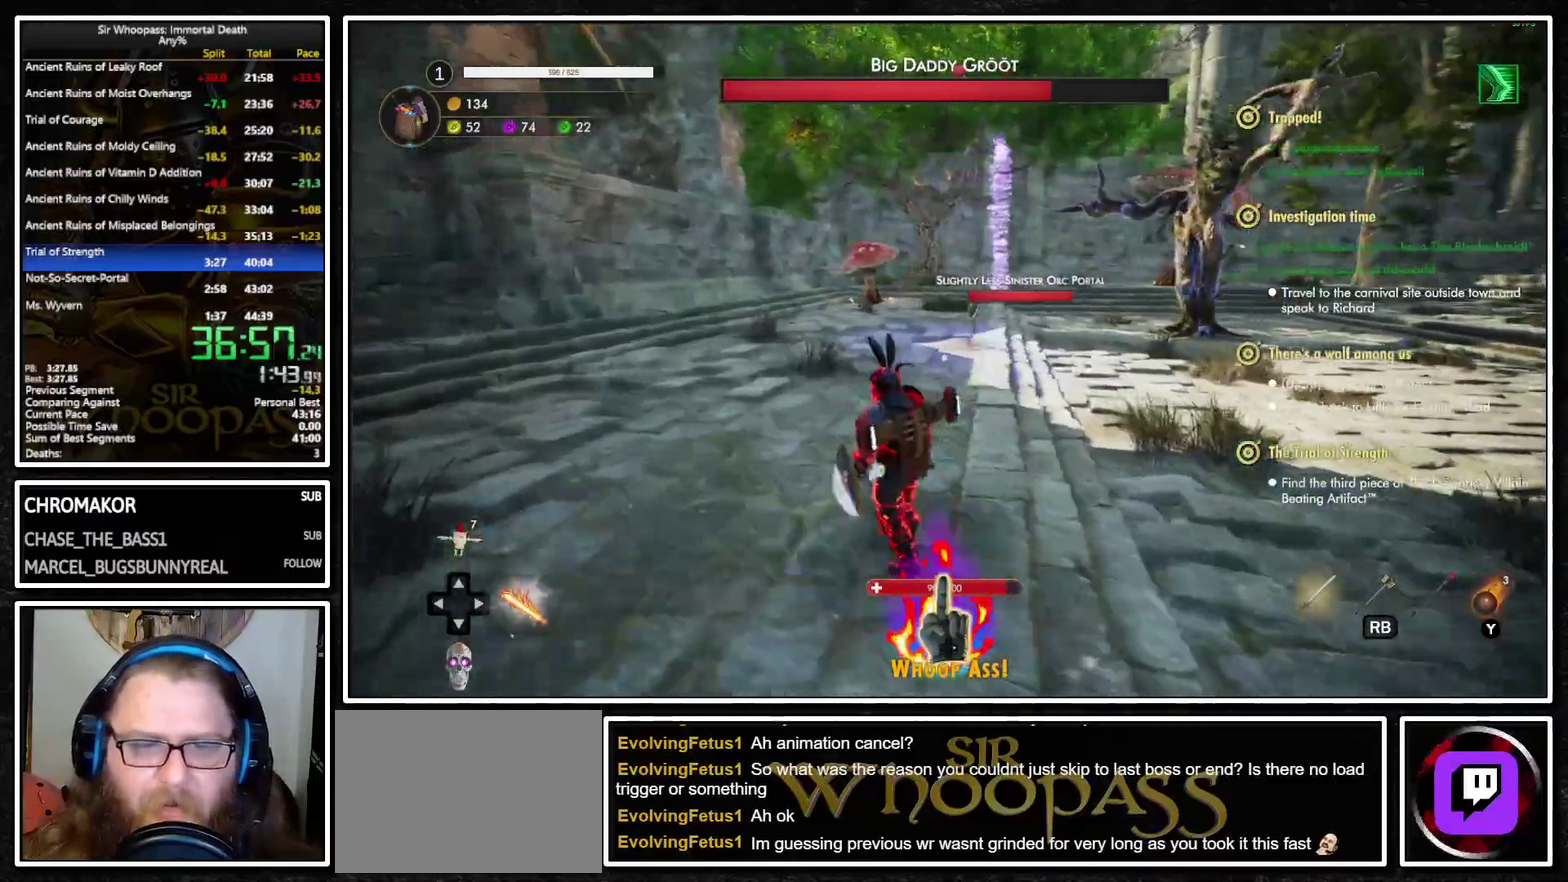
{"buttons": ["L1"], "left_stick": "up-left", "right_stick": "right", "button_events": []}
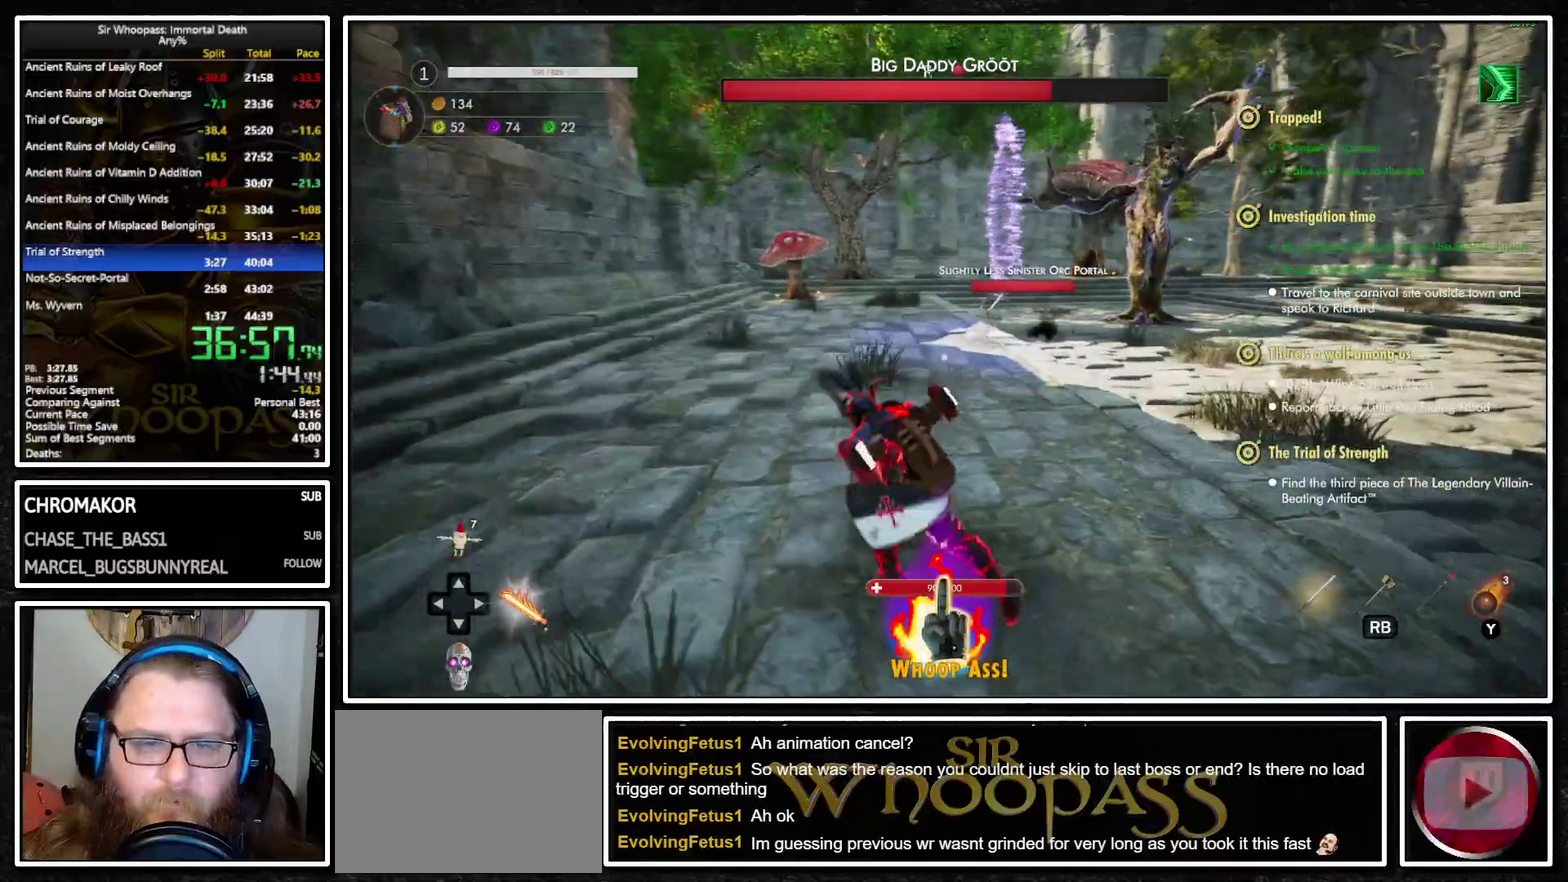
{"buttons": ["L1"], "left_stick": "right", "right_stick": "center", "button_events": []}
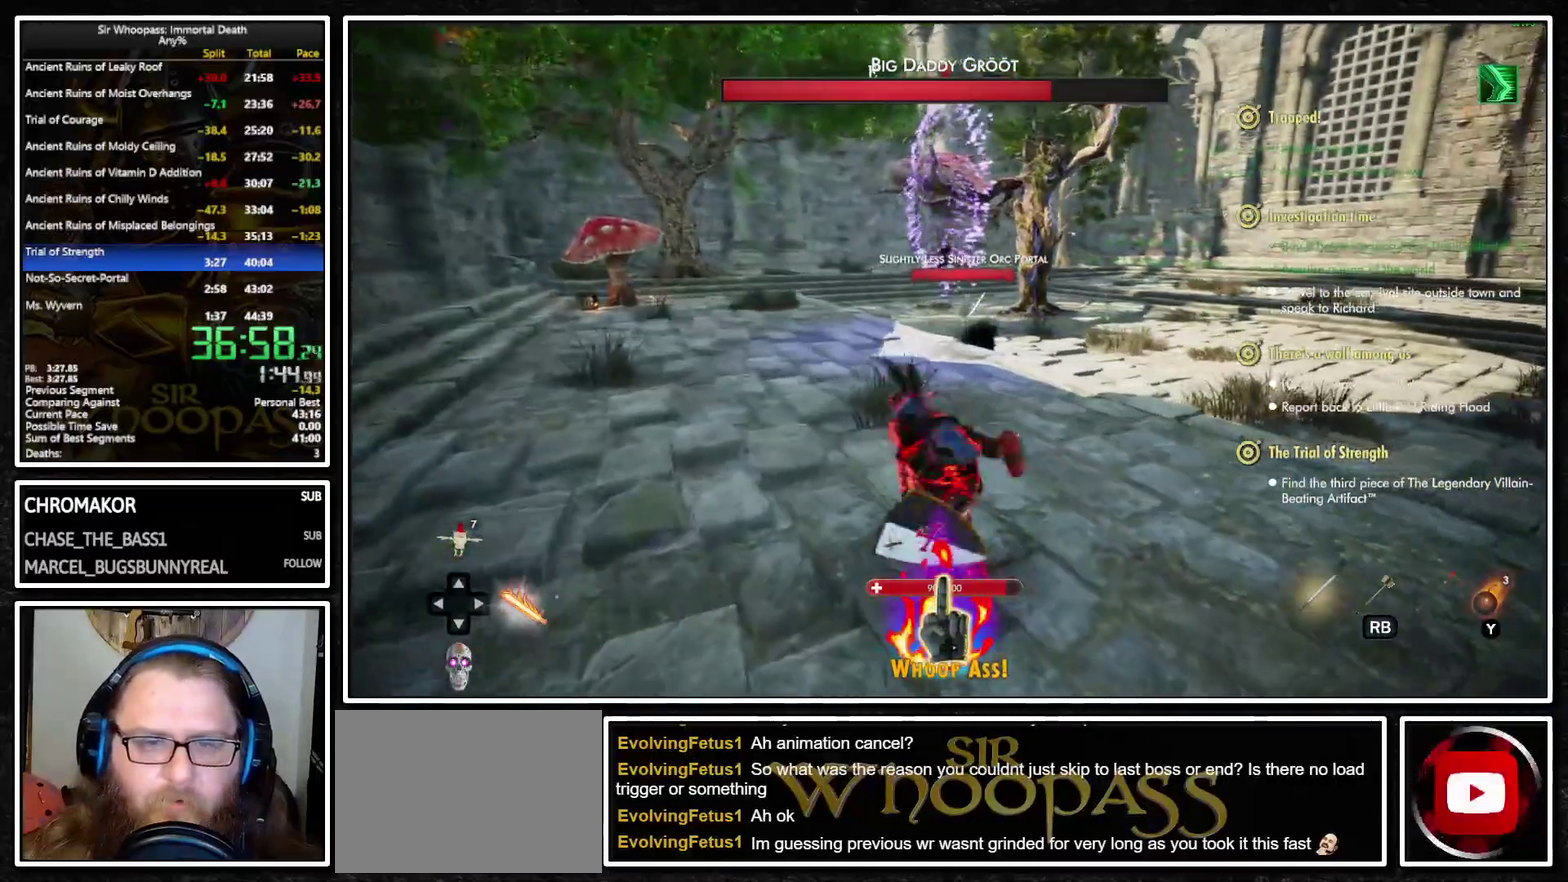
{"buttons": ["L1"], "left_stick": "right", "right_stick": "left", "button_events": []}
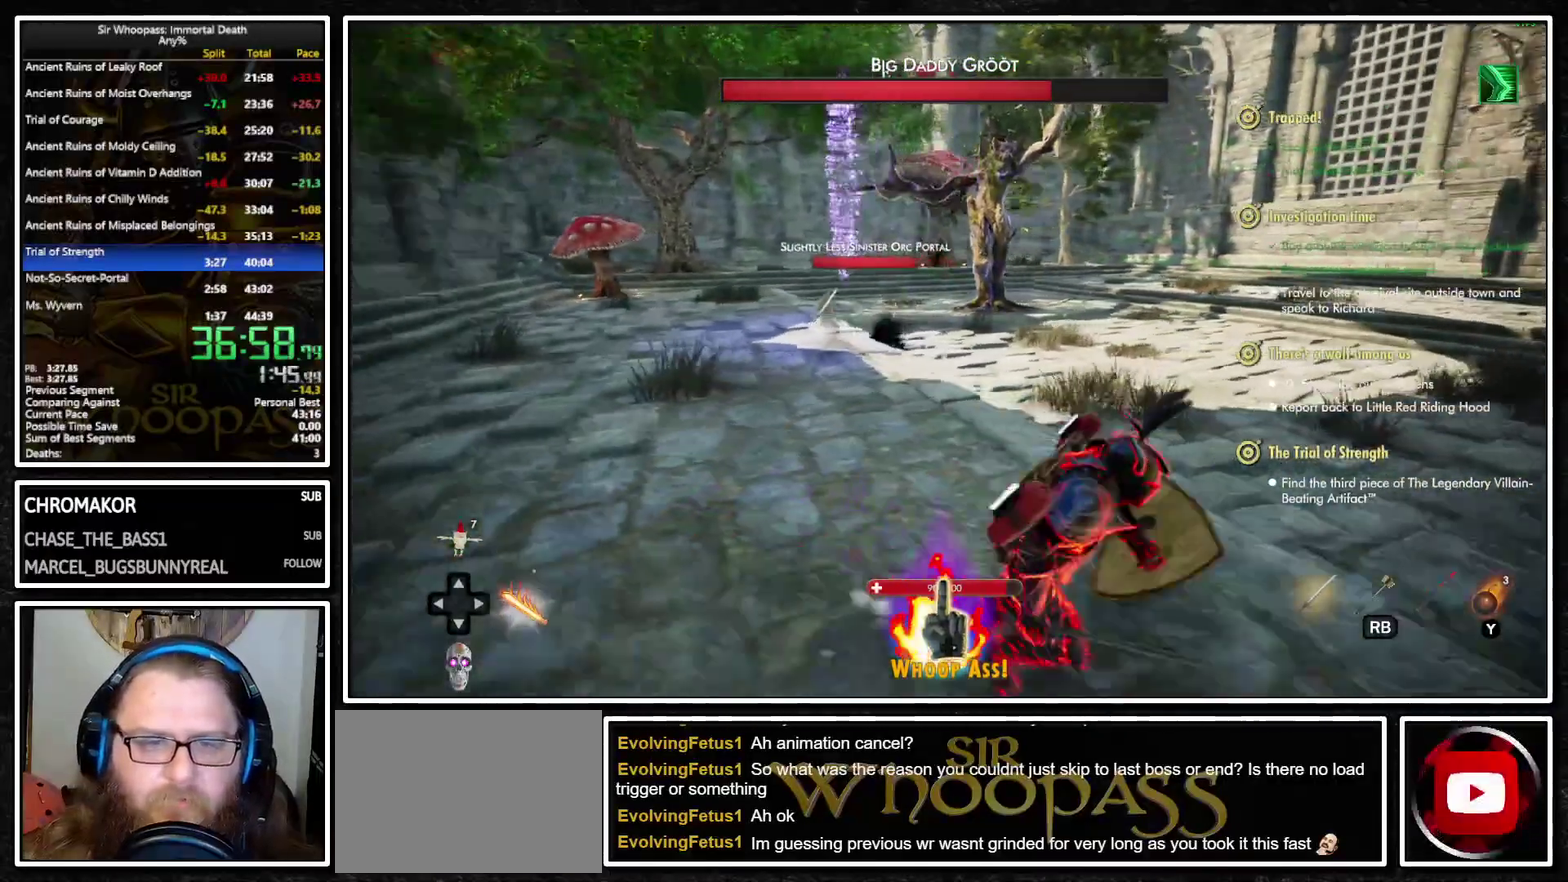
{"buttons": ["L1"], "left_stick": "right", "right_stick": "center", "button_events": []}
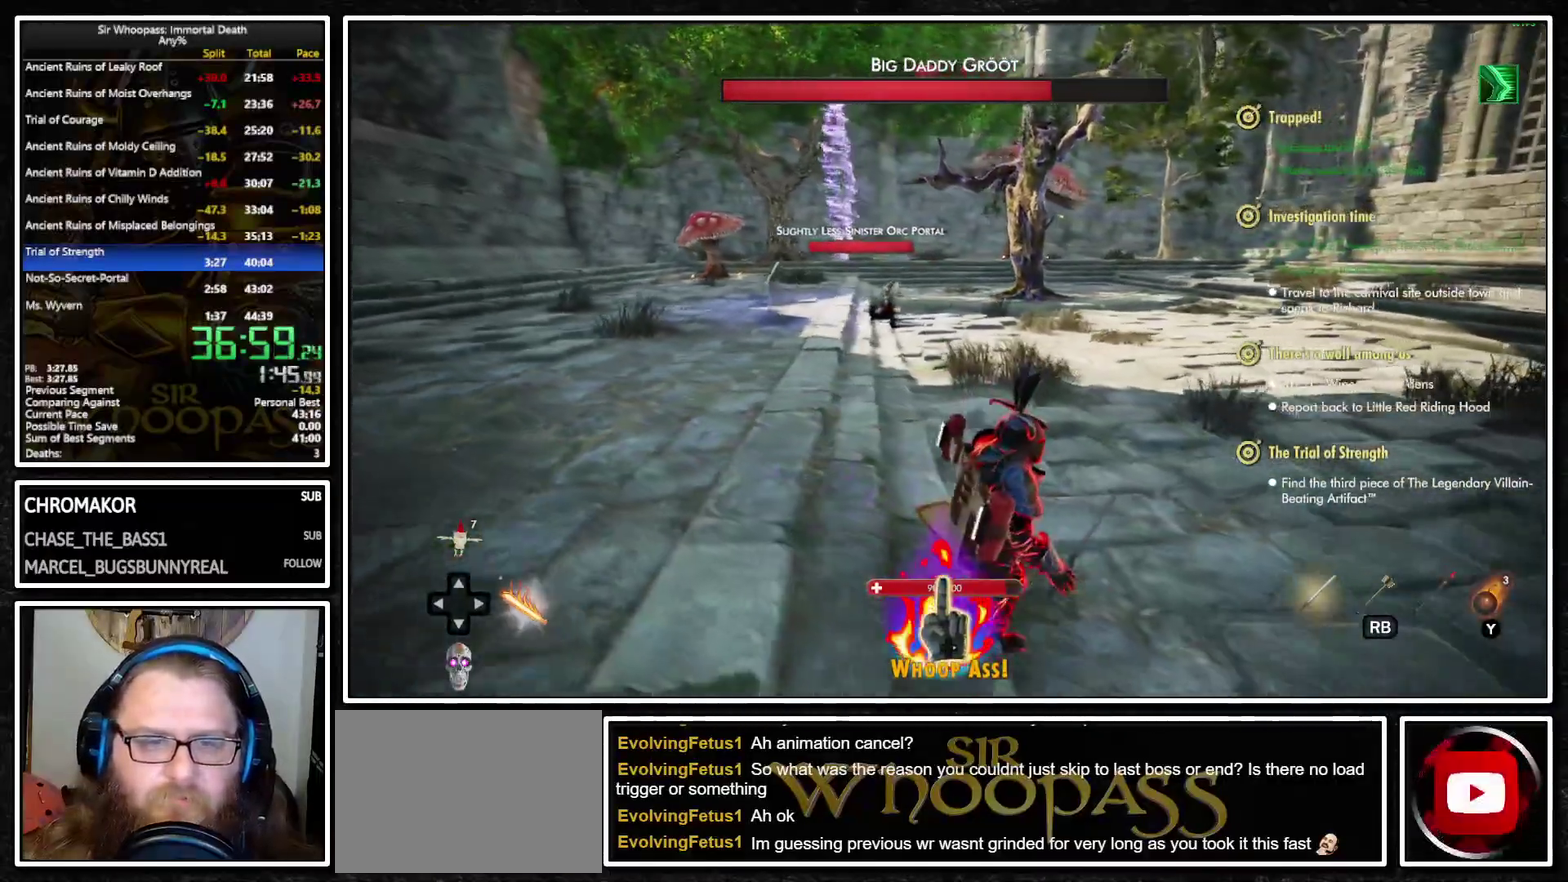
{"buttons": ["L1"], "left_stick": "center", "right_stick": "center", "button_events": []}
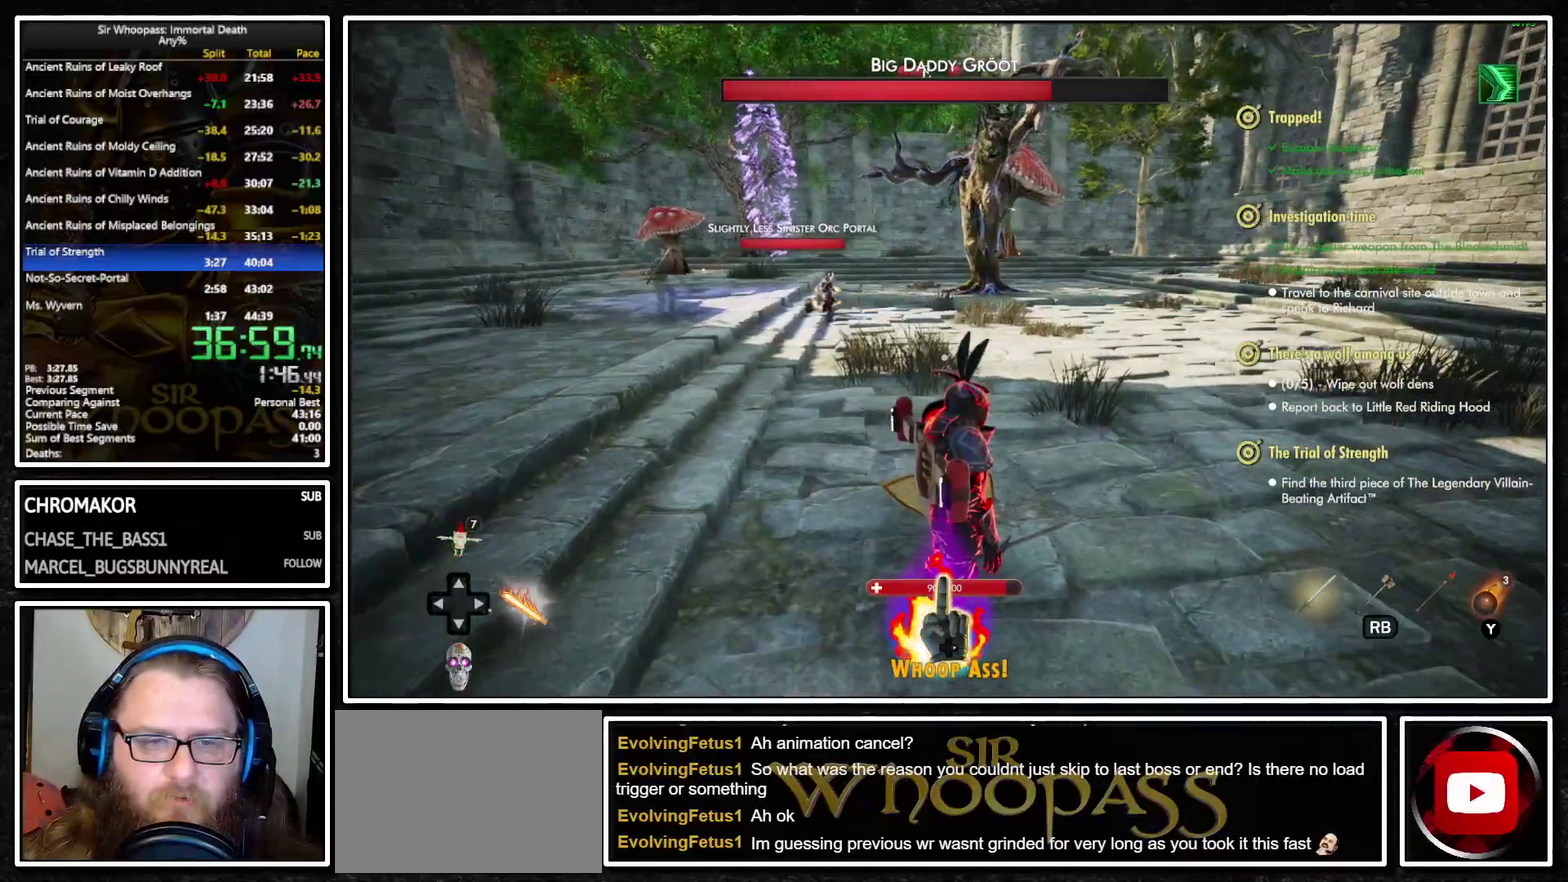
{"buttons": ["L1"], "left_stick": "down-left", "right_stick": "center", "button_events": []}
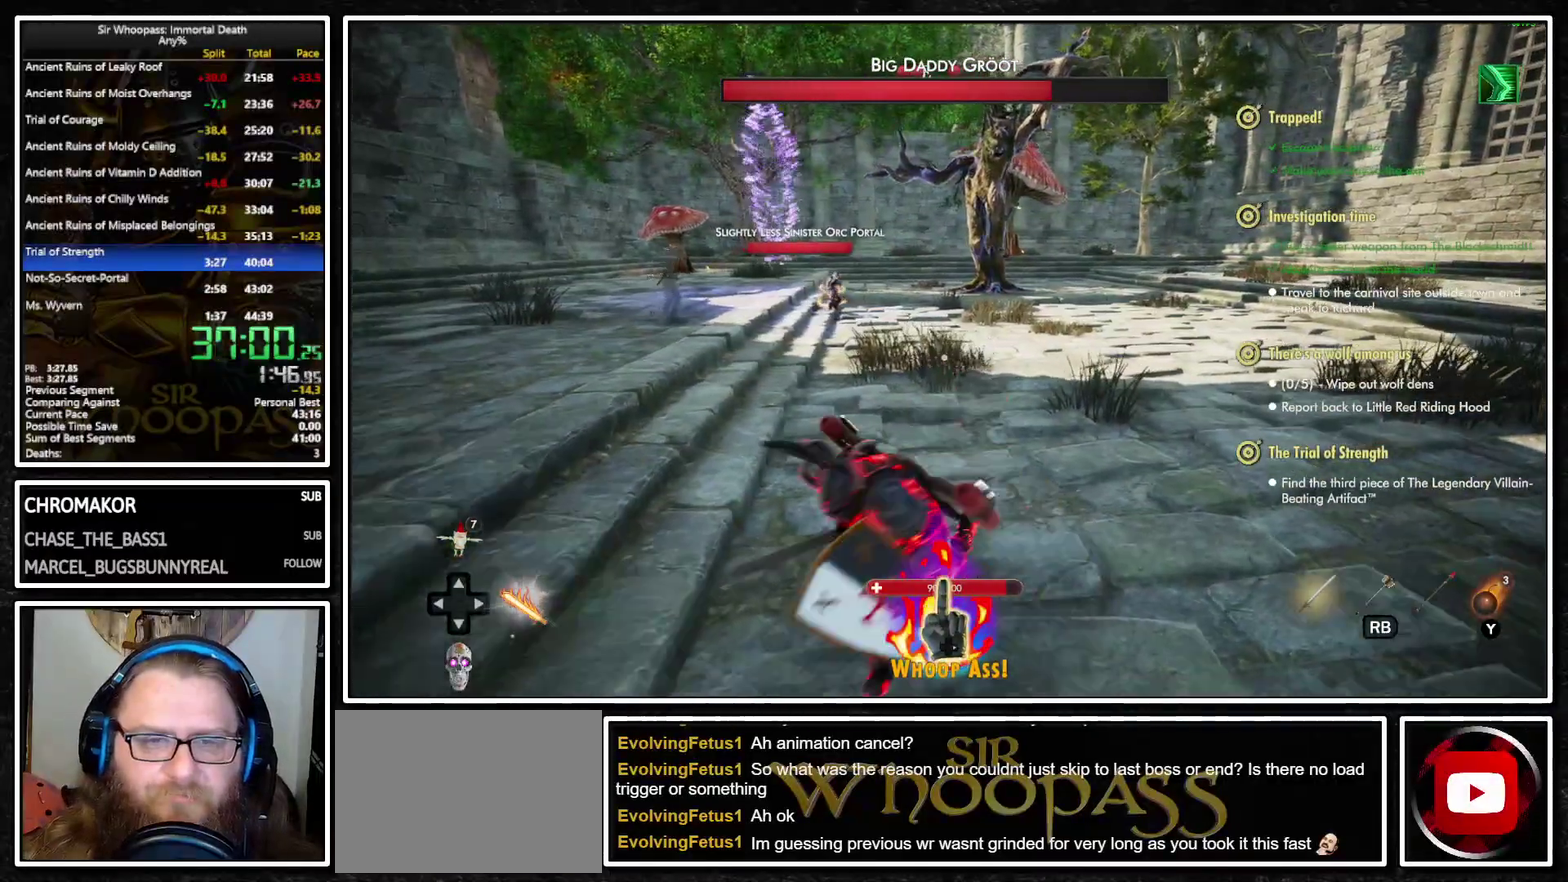
{"buttons": ["L1"], "left_stick": "left", "right_stick": "center", "button_events": []}
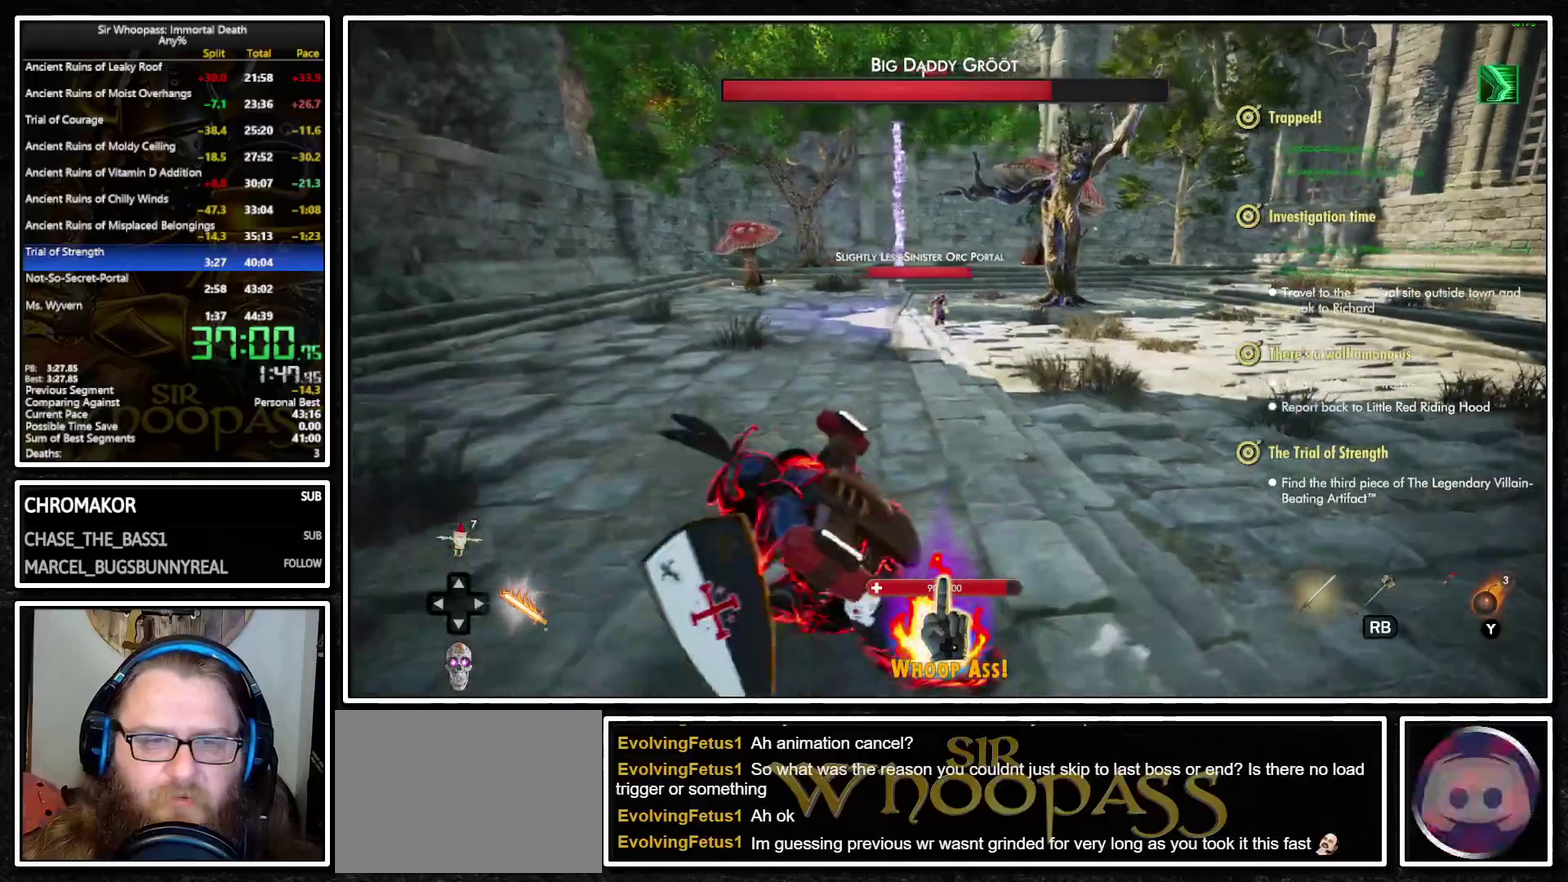
{"buttons": ["L1"], "left_stick": "down", "right_stick": "center", "button_events": []}
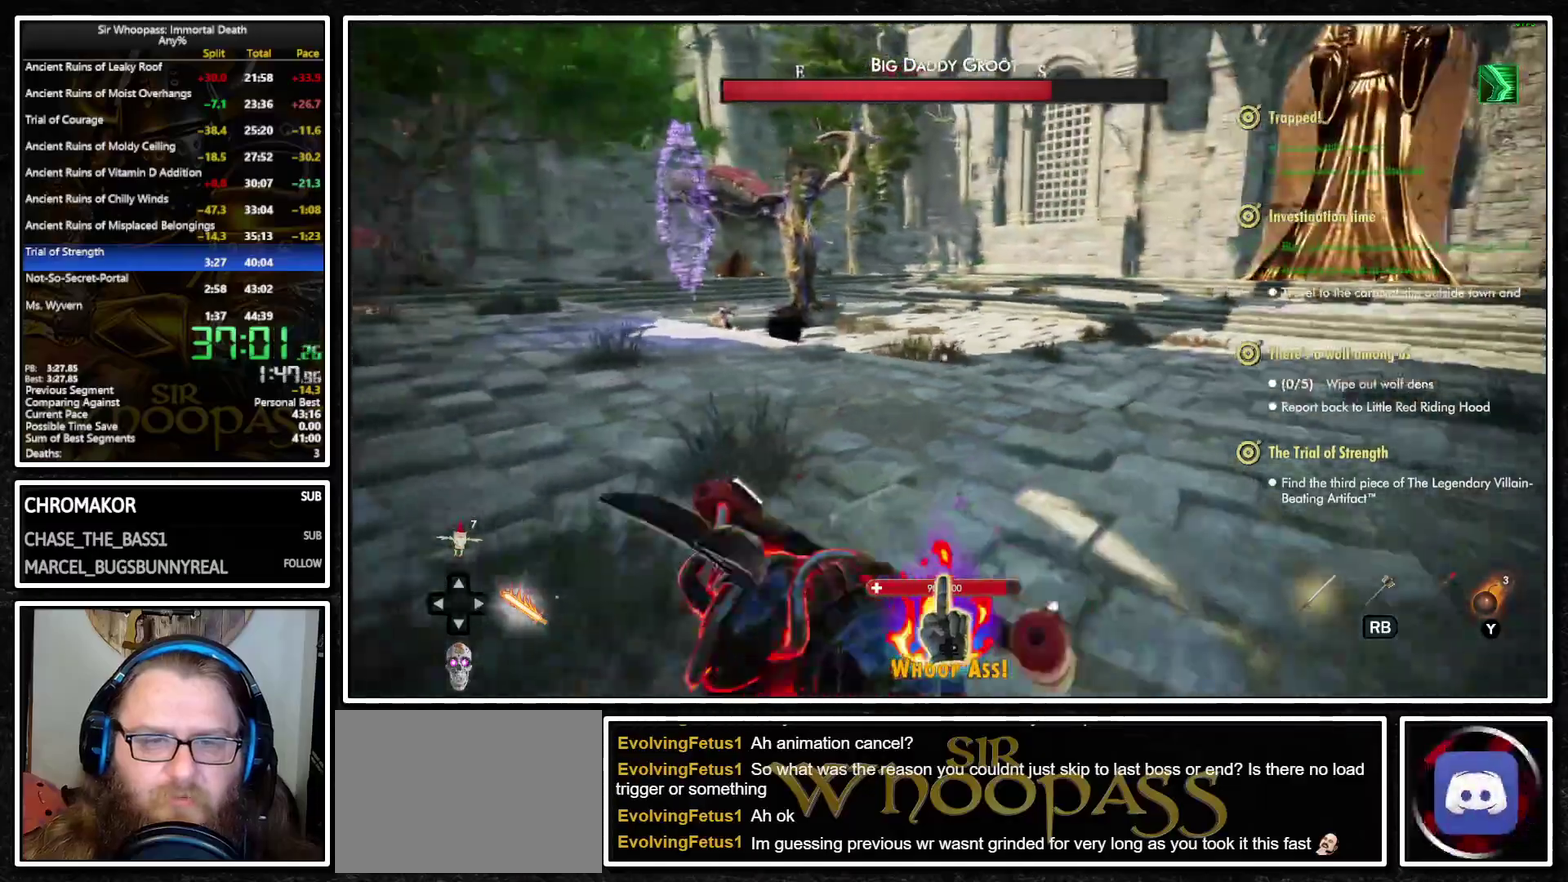
{"buttons": ["L1"], "left_stick": "up-right", "right_stick": "center", "button_events": []}
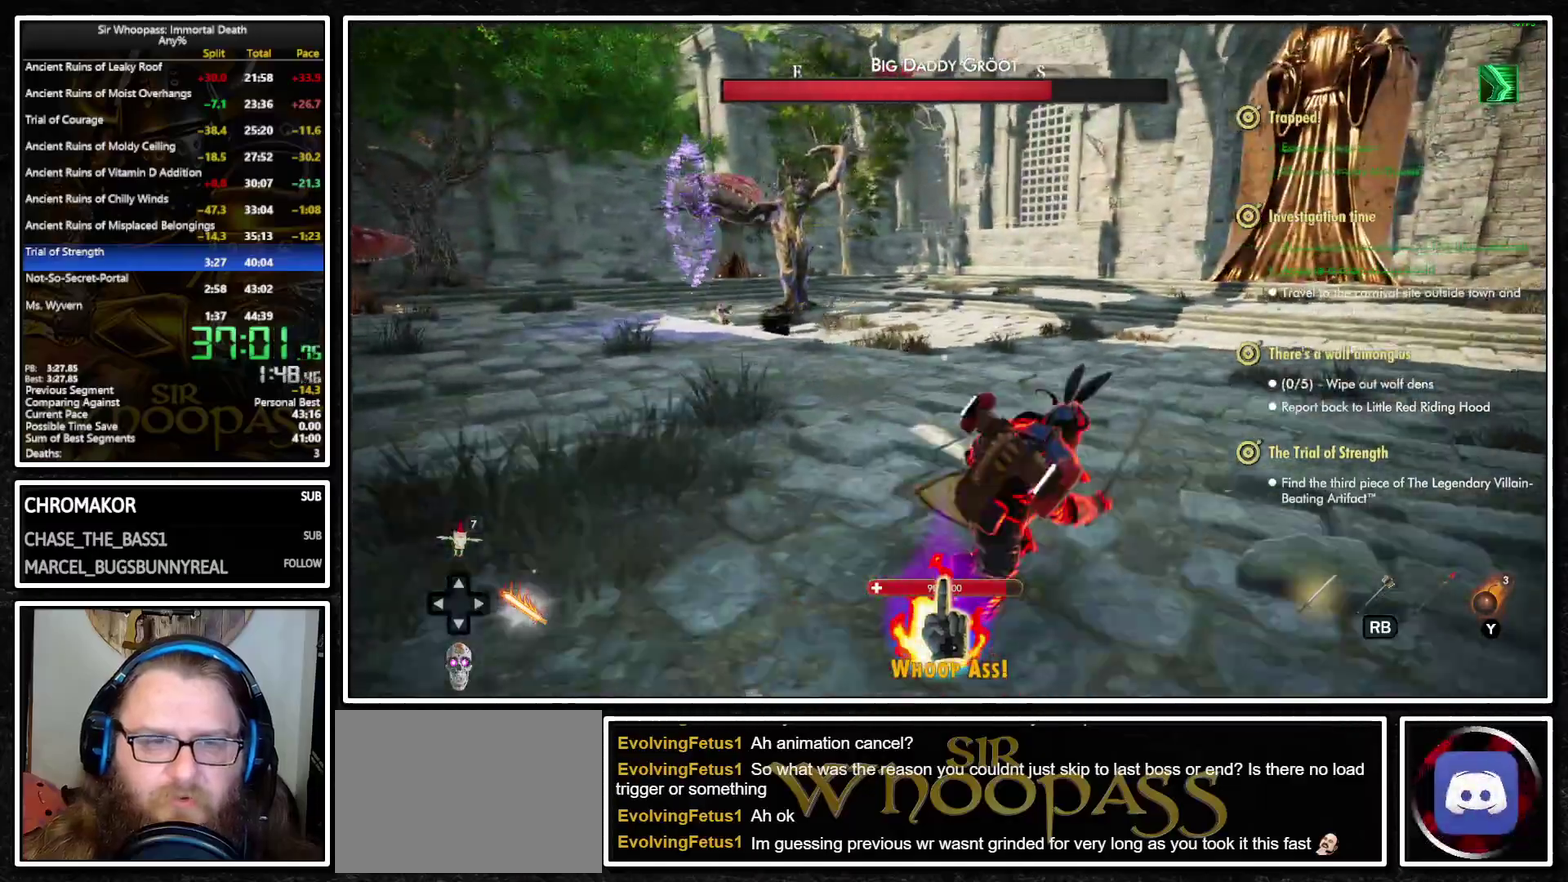
{"buttons": ["L1"], "left_stick": "up-right", "right_stick": "left", "button_events": []}
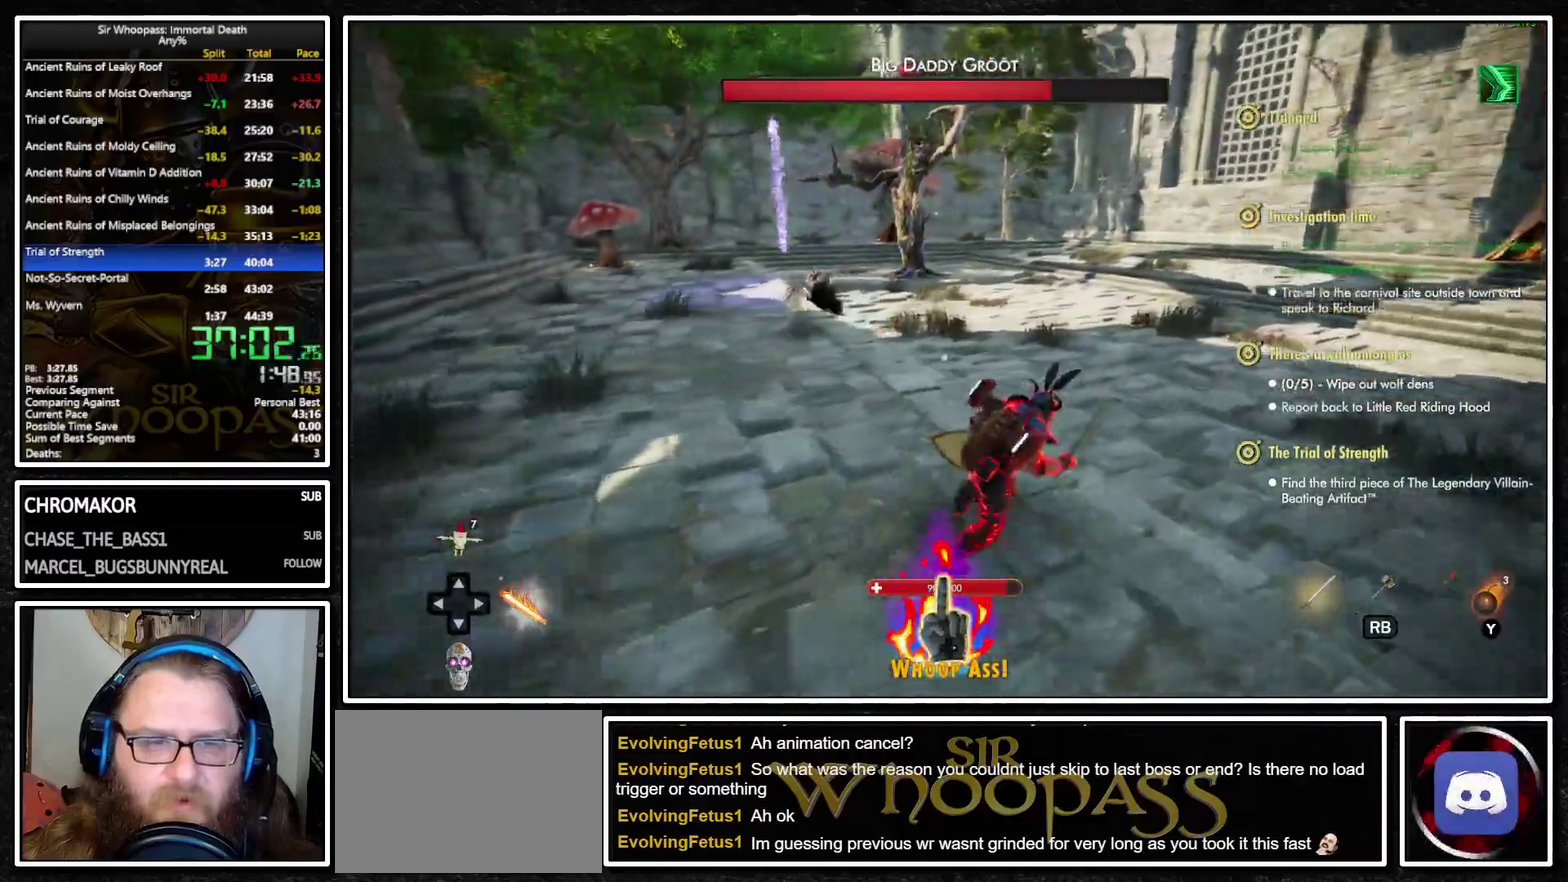
{"buttons": ["L1"], "left_stick": "up-right", "right_stick": "center", "button_events": []}
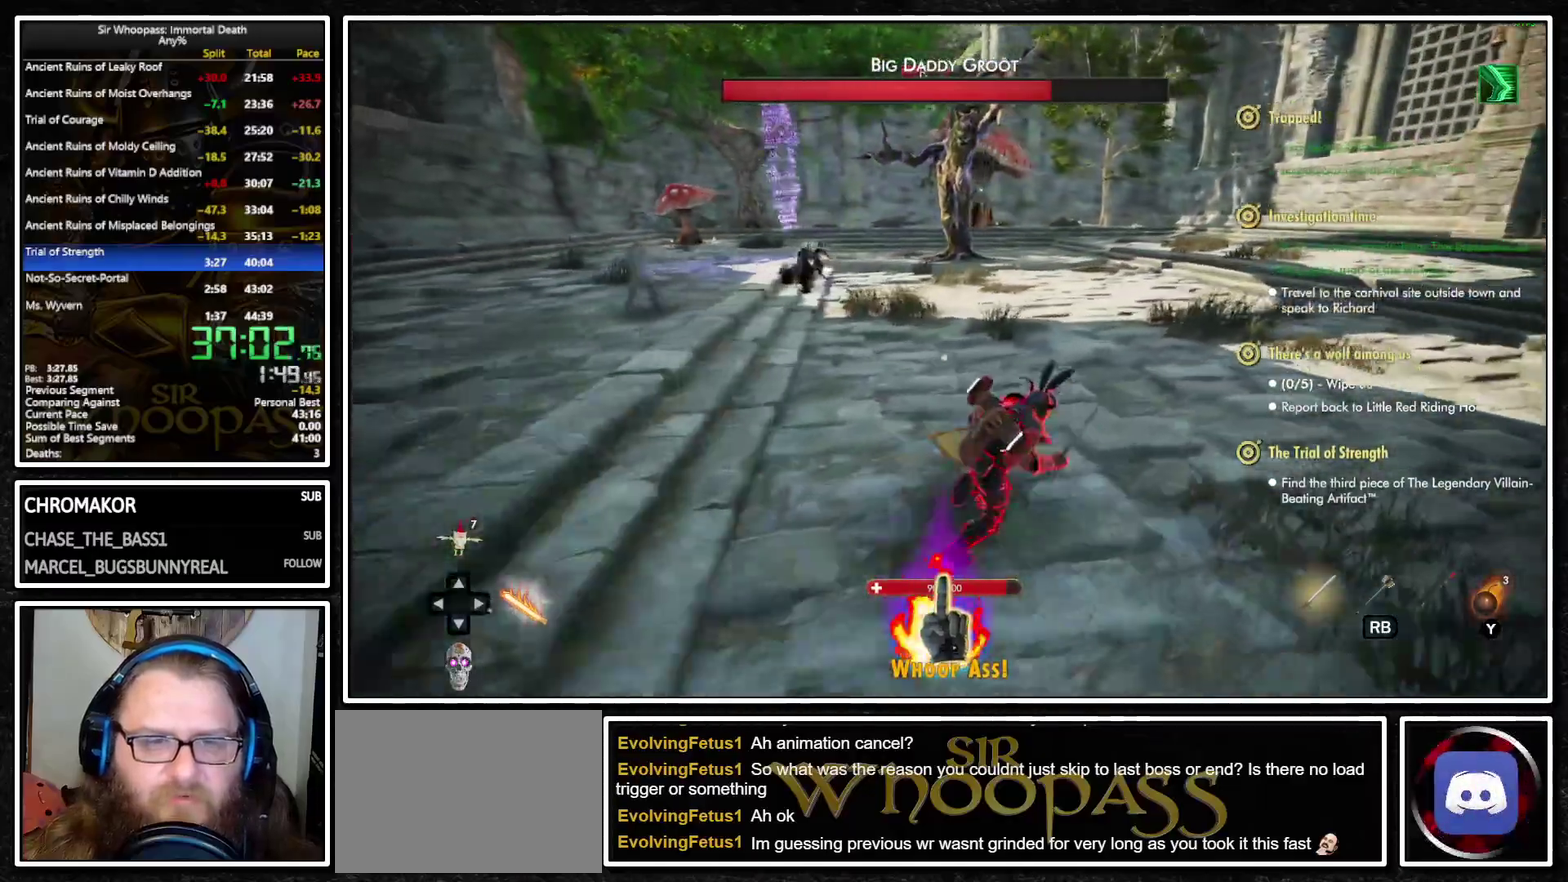
{"buttons": ["L1"], "left_stick": "center", "right_stick": "left", "button_events": []}
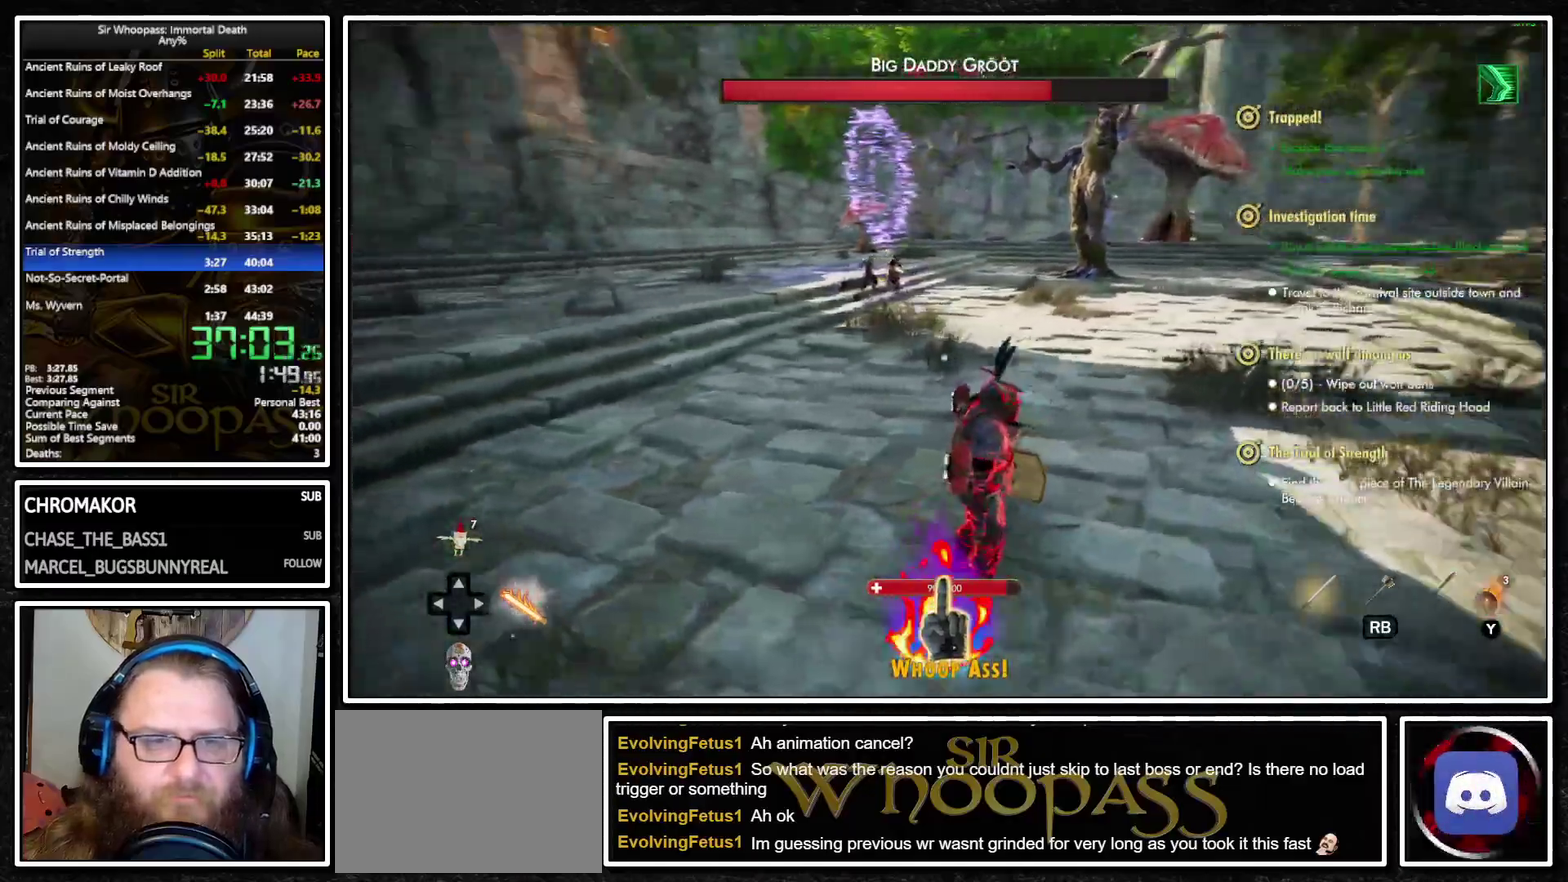
{"buttons": ["L1"], "left_stick": "down-right", "right_stick": "center", "button_events": []}
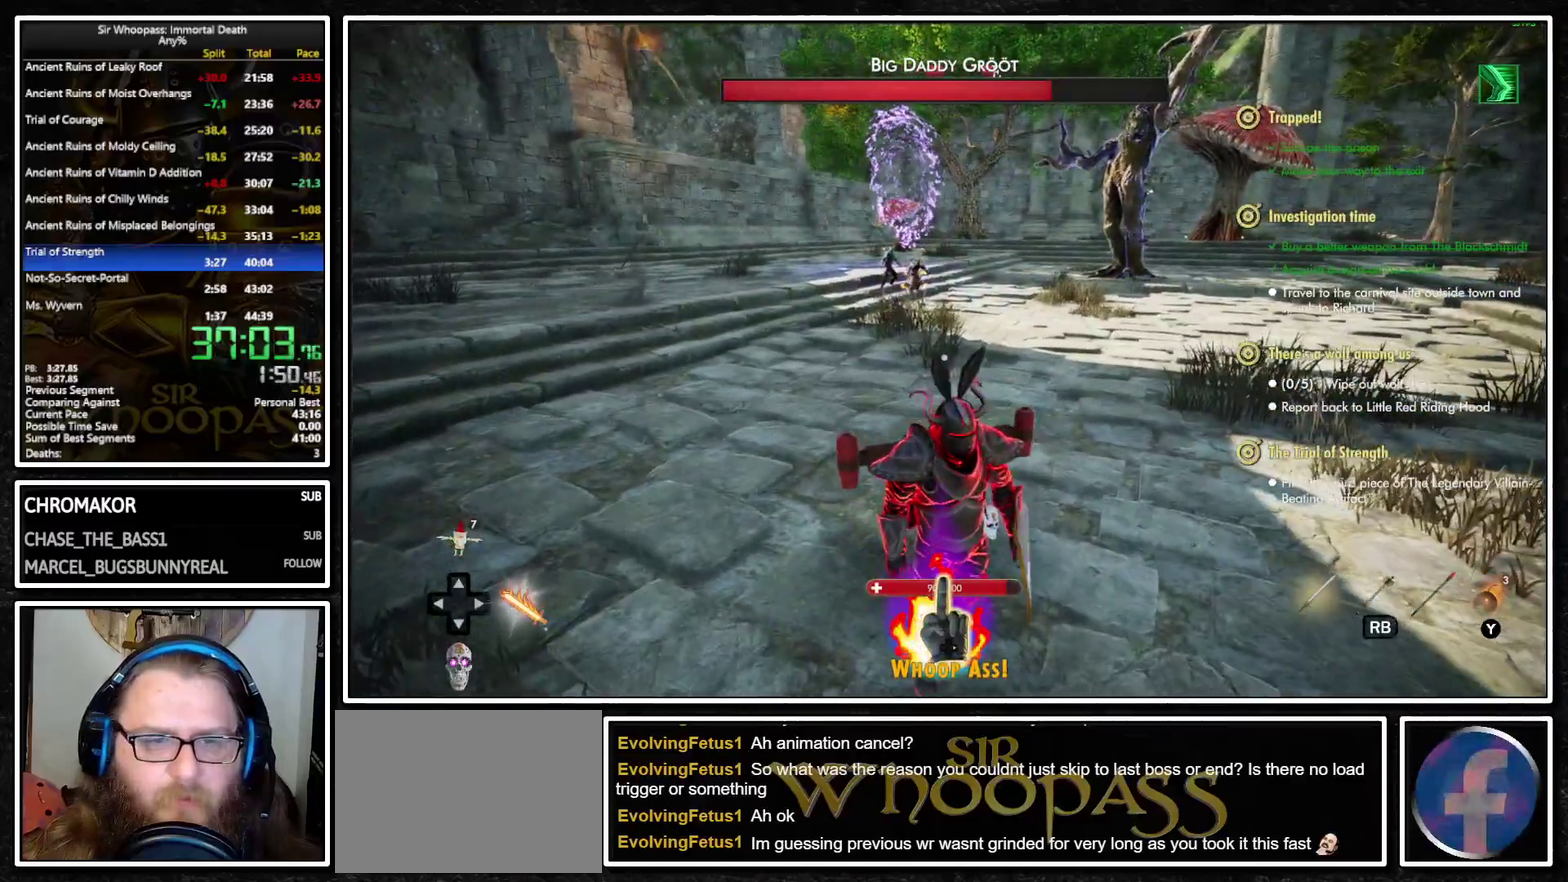
{"buttons": ["L1"], "left_stick": "right", "right_stick": "center", "button_events": []}
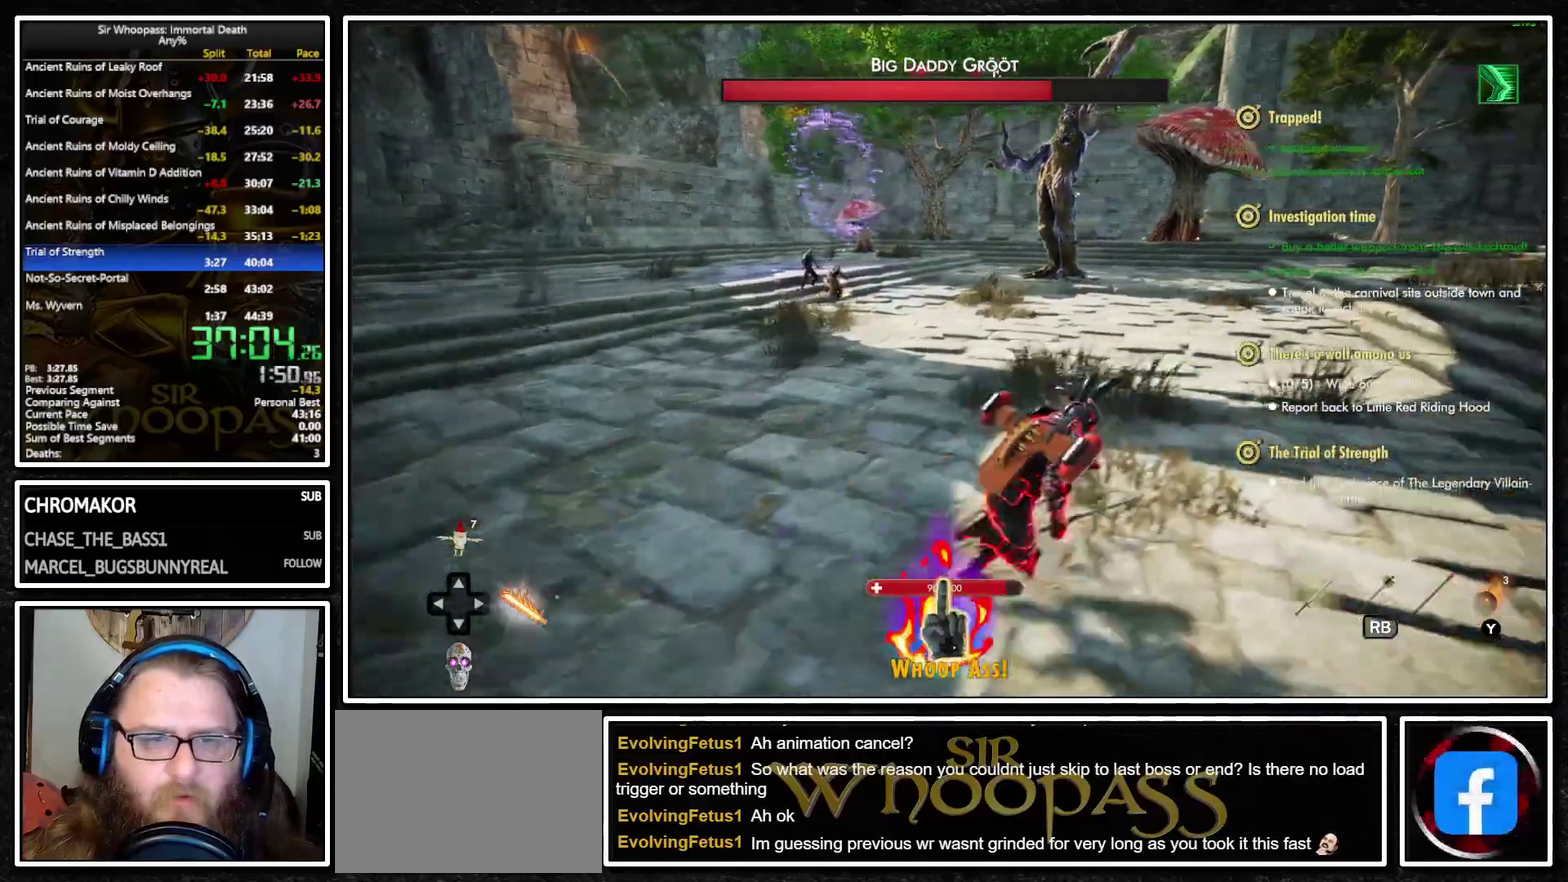
{"buttons": ["L1"], "left_stick": "up-right", "right_stick": "center", "button_events": []}
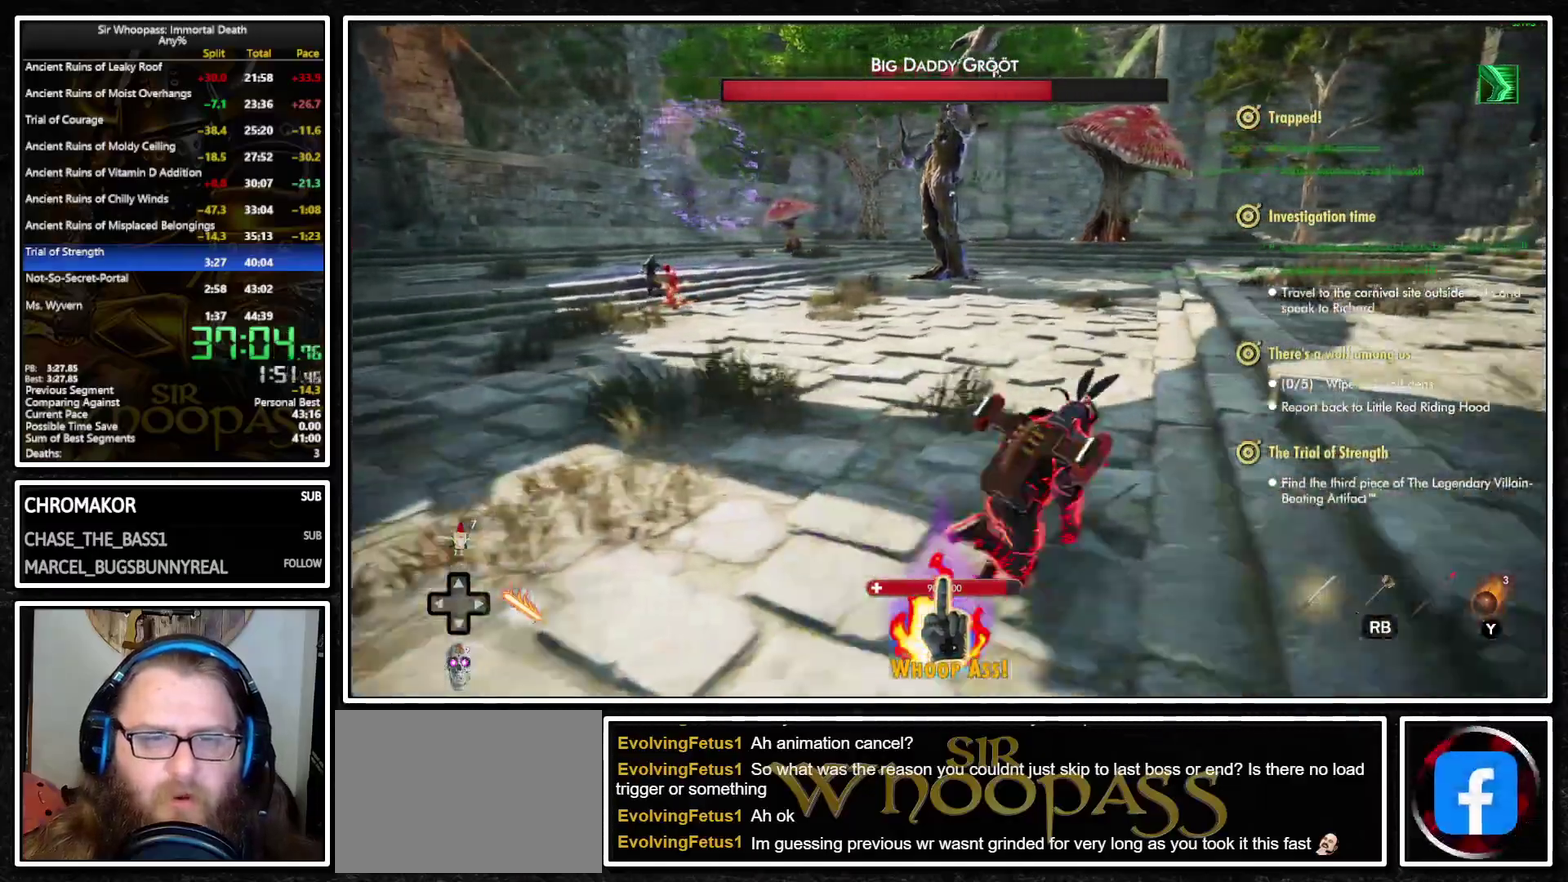
{"buttons": ["L1"], "left_stick": "right", "right_stick": "left", "button_events": []}
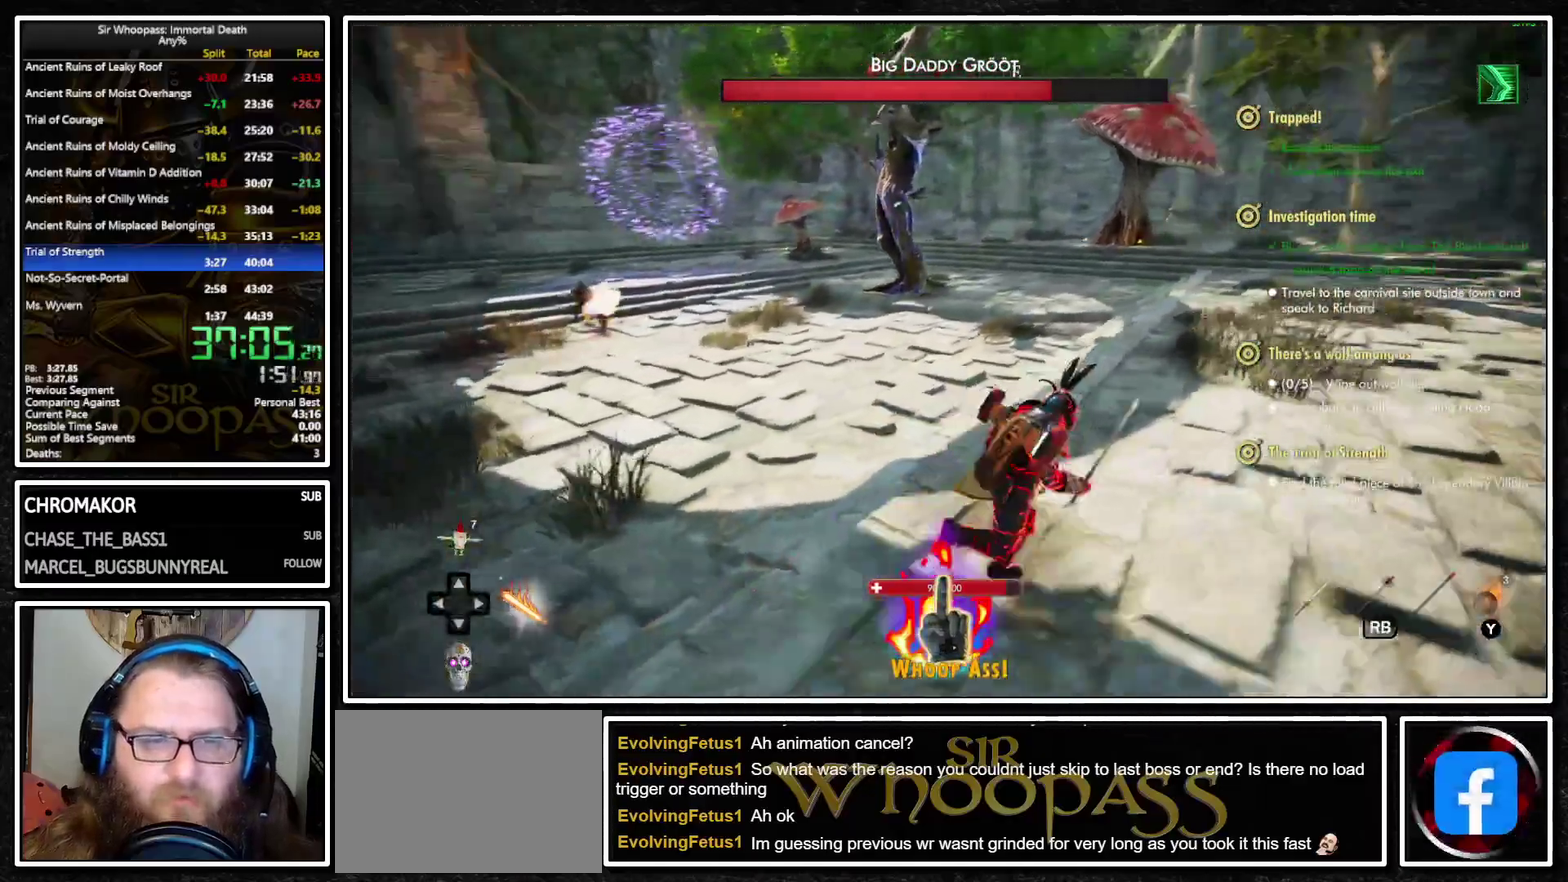
{"buttons": ["L1"], "left_stick": "right", "right_stick": "left", "button_events": []}
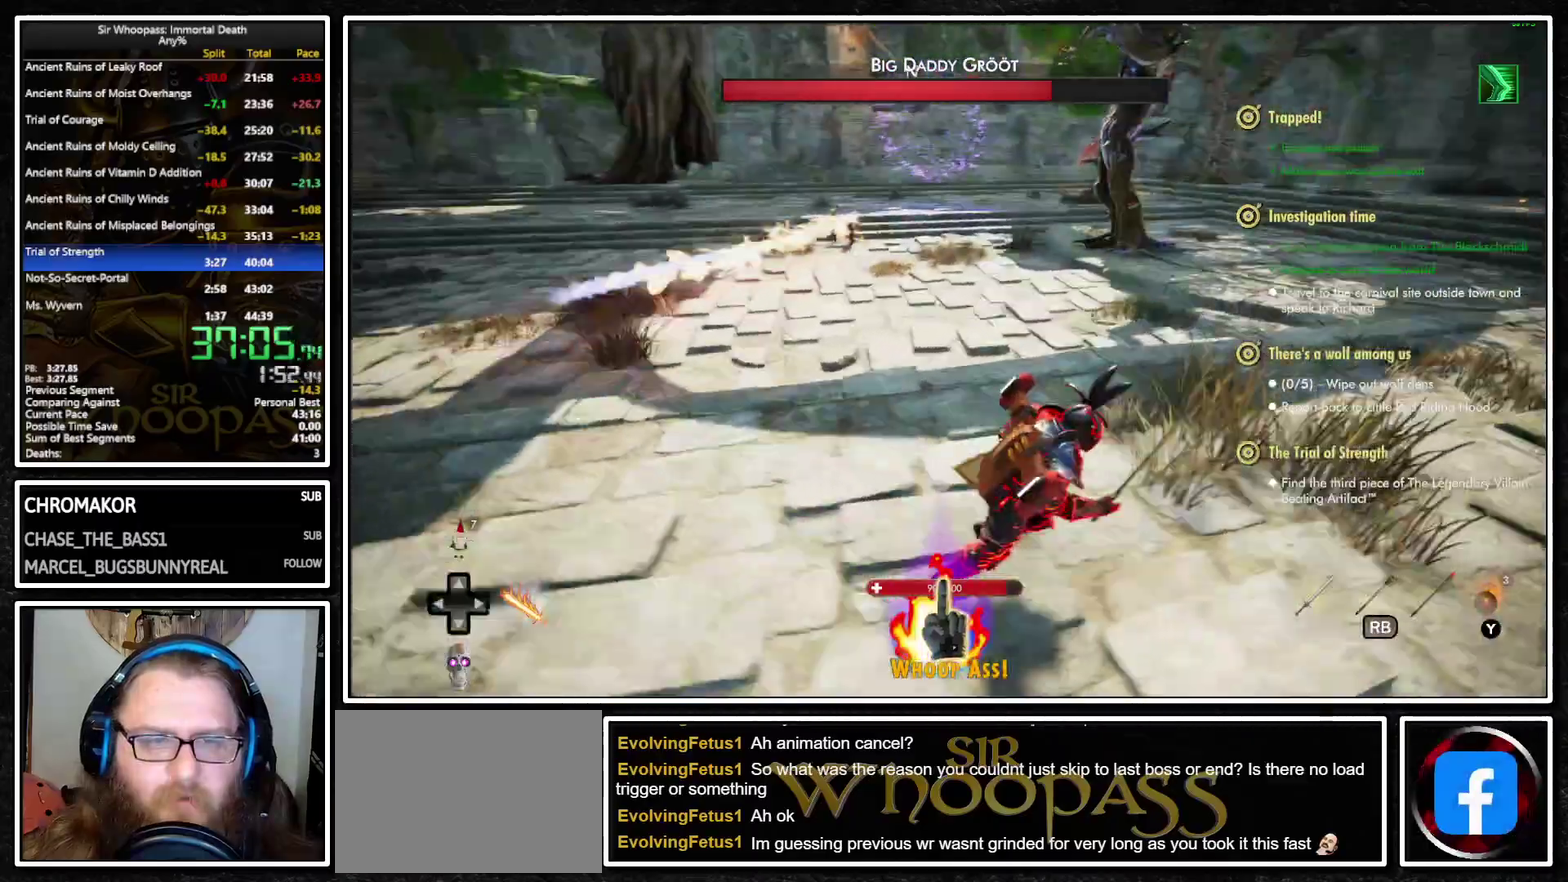
{"buttons": ["L1"], "left_stick": "right", "right_stick": "center", "button_events": []}
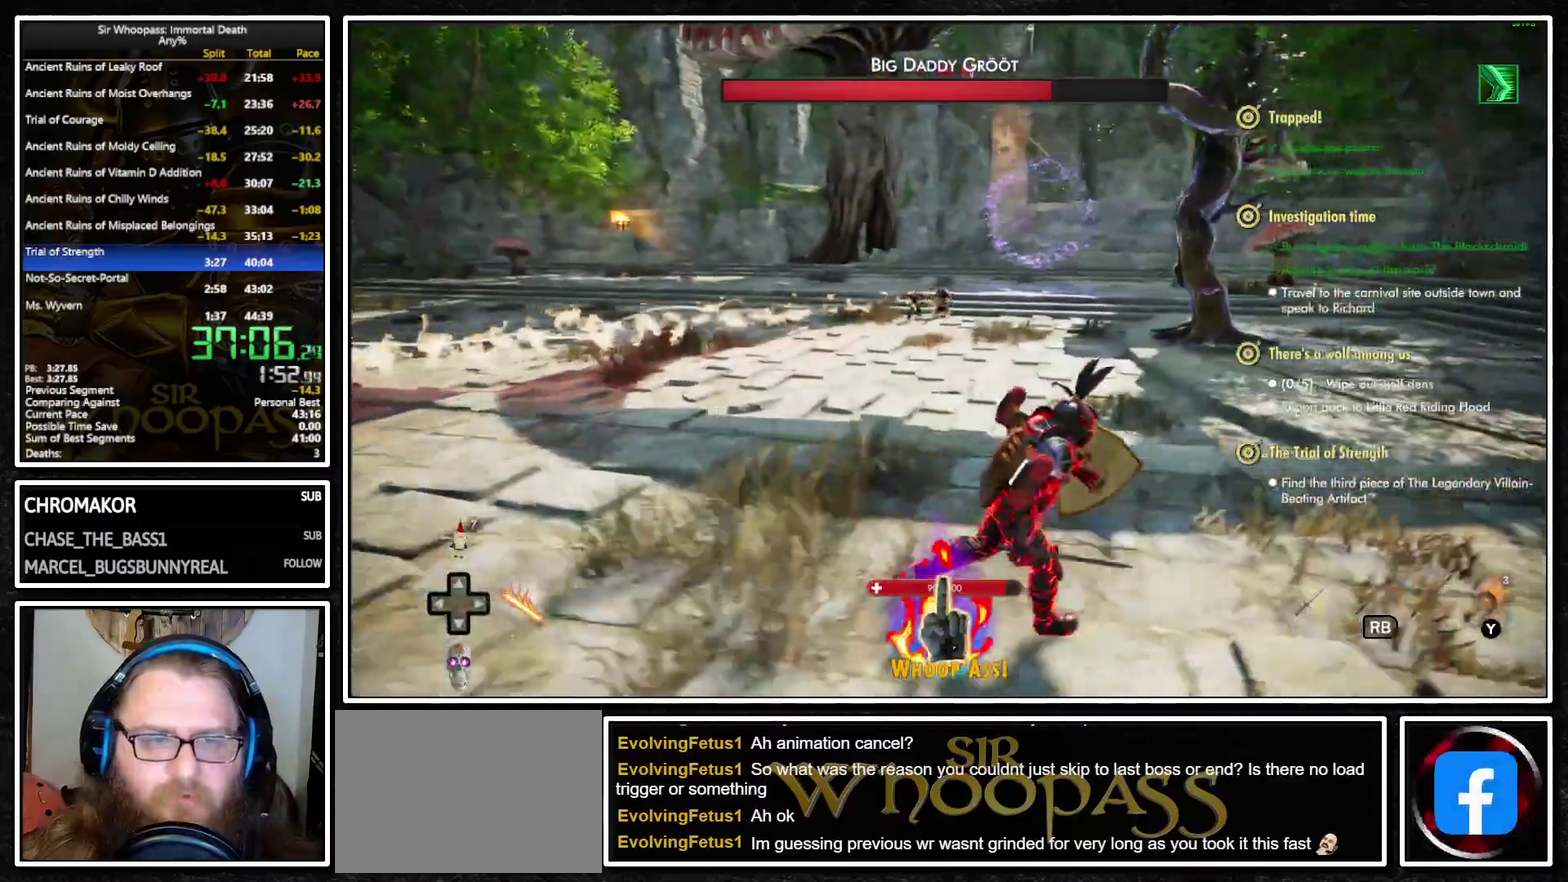
{"buttons": ["L1"], "left_stick": "center", "right_stick": "left", "button_events": []}
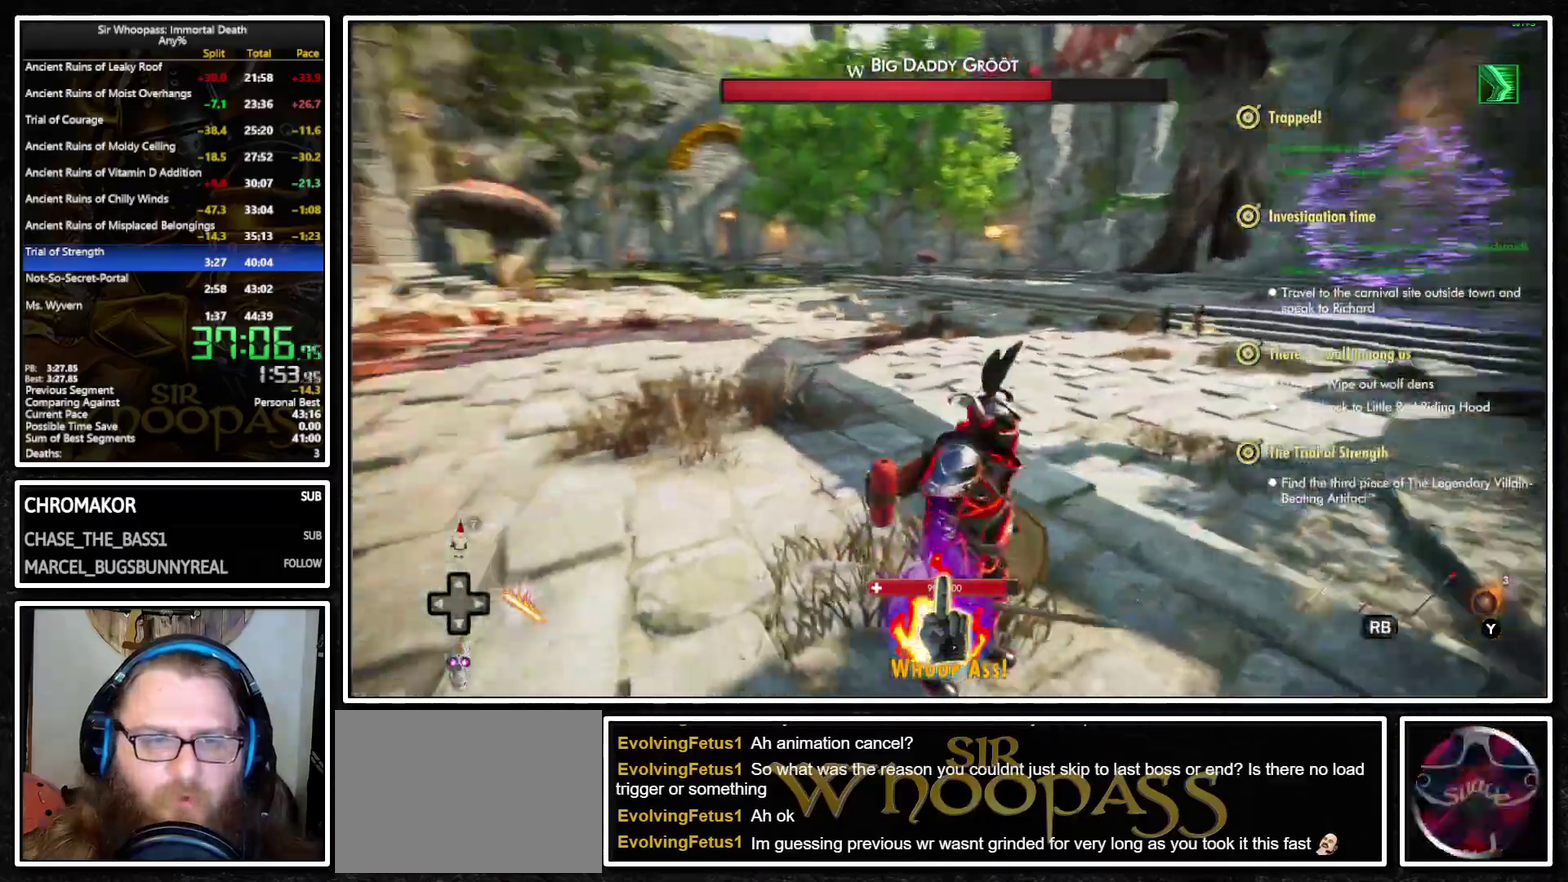
{"buttons": ["L1"], "left_stick": "down", "right_stick": "right", "button_events": []}
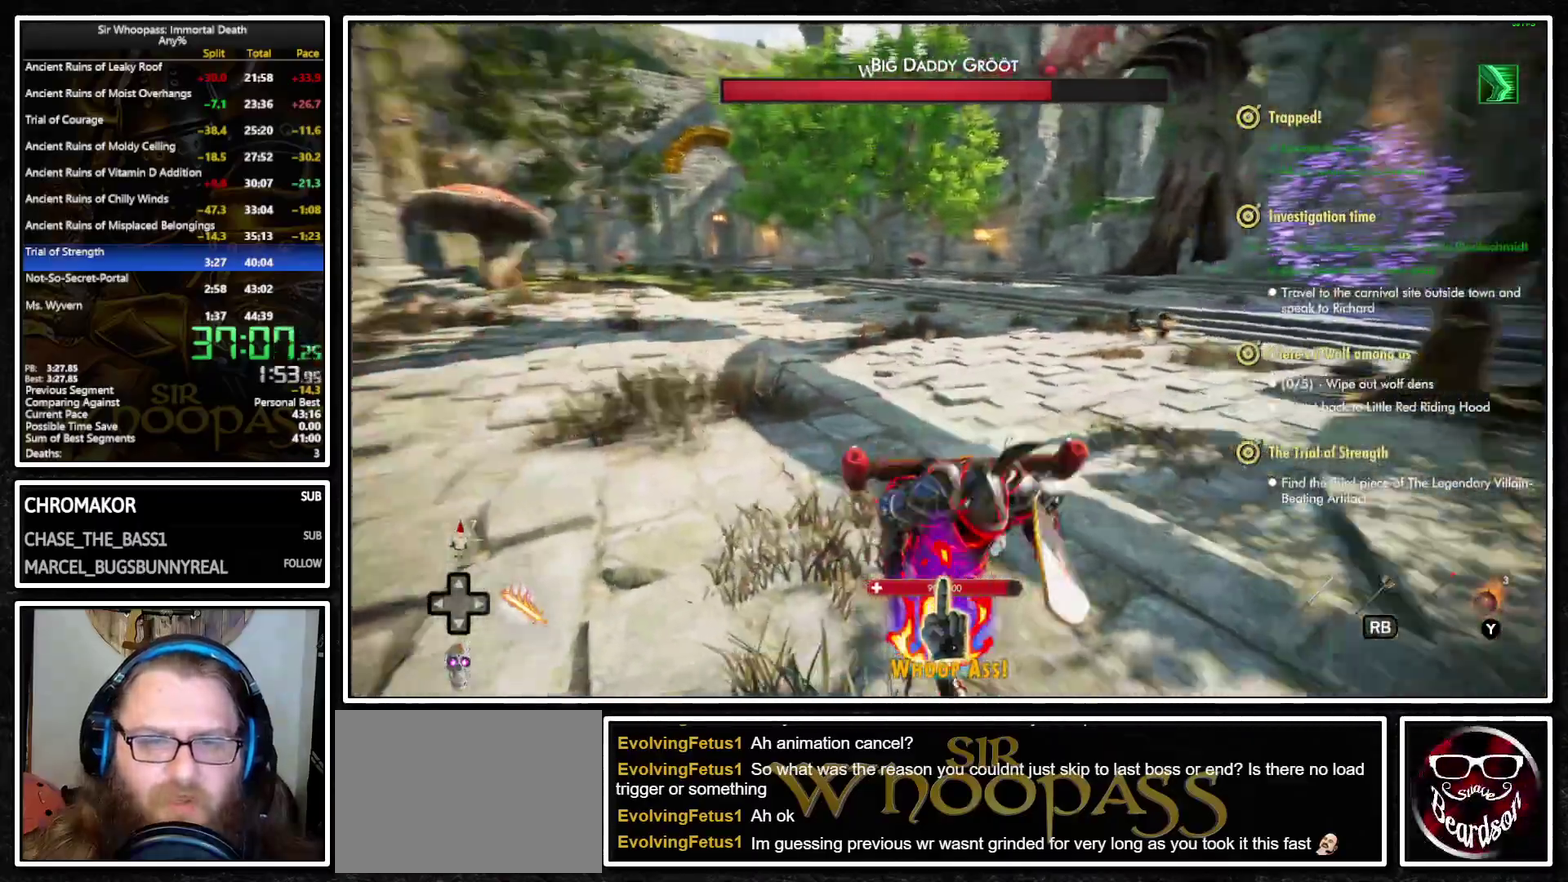
{"buttons": ["L1"], "left_stick": "center", "right_stick": "down-left"}